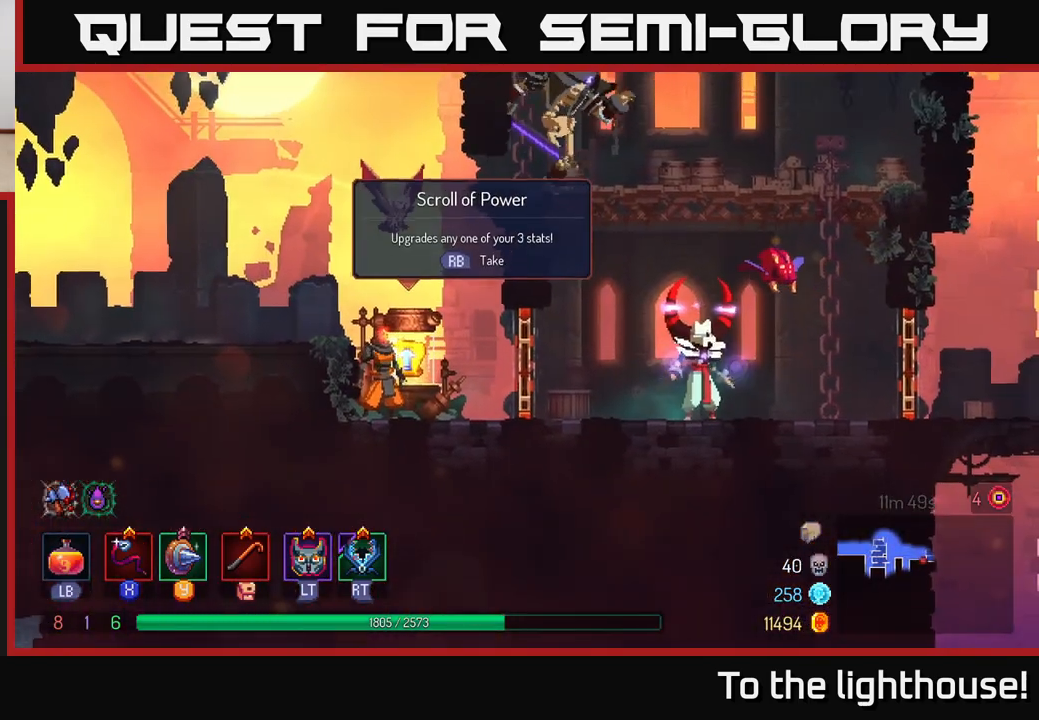
Gameplay with a controller (Xbox layout); each line is a JSON object with the inputs held at the frame after it. "events" lists button and stick changes between this image and that frame as [ms after this image, input, new state], when the widget could be followed in between.
{"buttons": [], "left_stick": "center", "right_stick": "center", "events": [[50, "R1", "down"], [133, "R1", "up"]]}
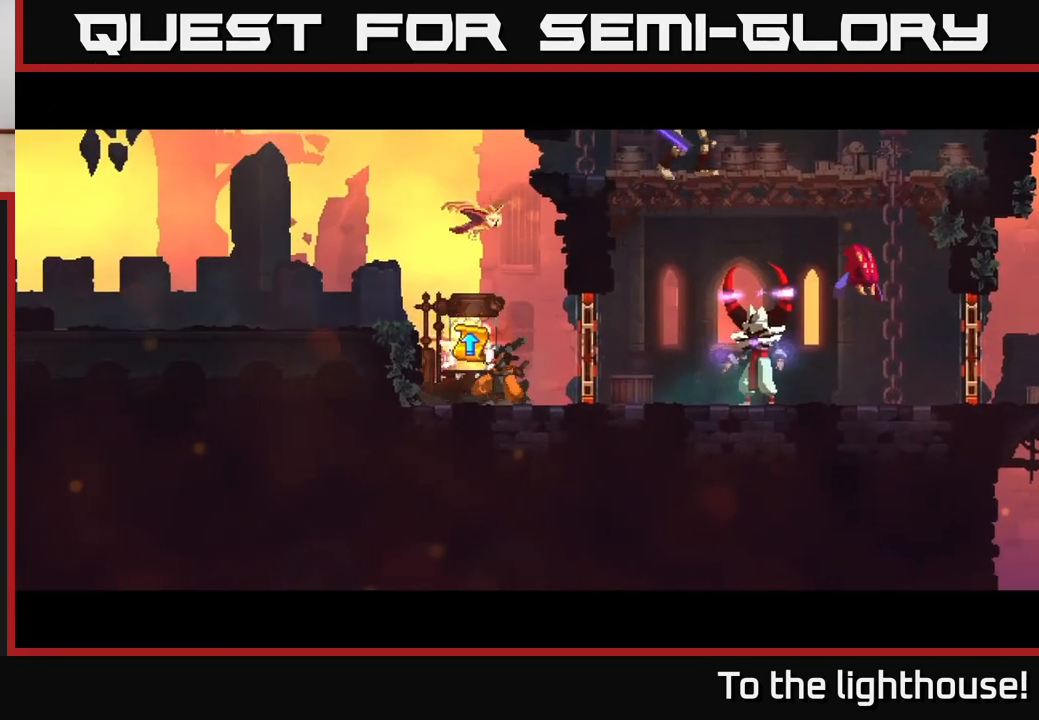
{"buttons": [], "left_stick": "center", "right_stick": "center", "events": []}
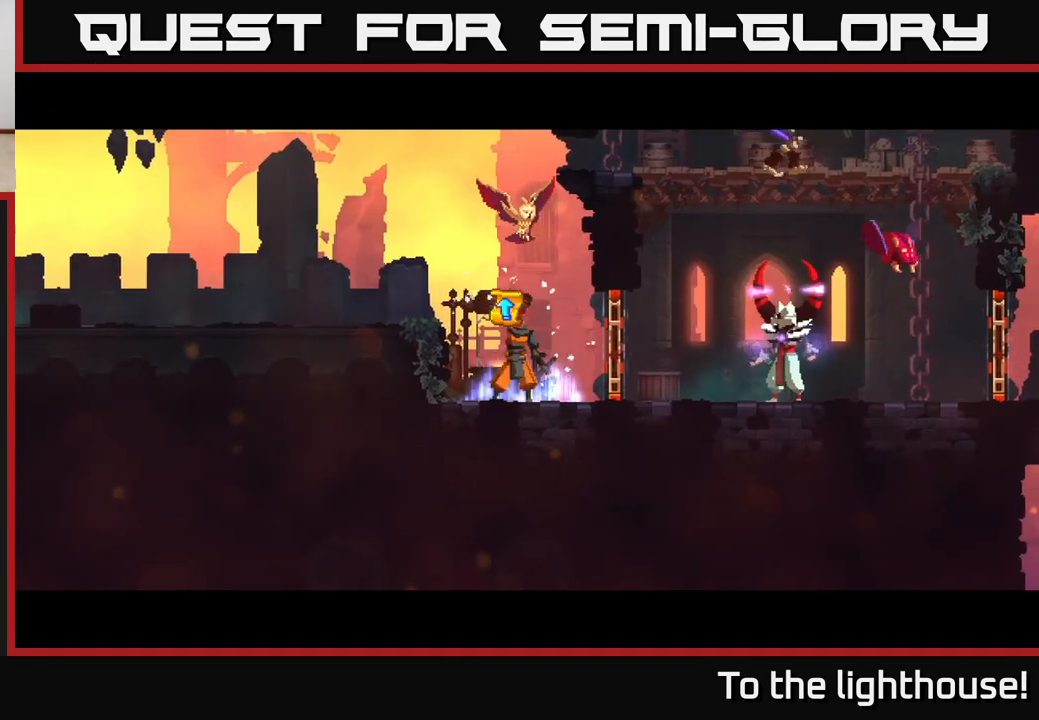
{"buttons": [], "left_stick": "center", "right_stick": "center", "events": []}
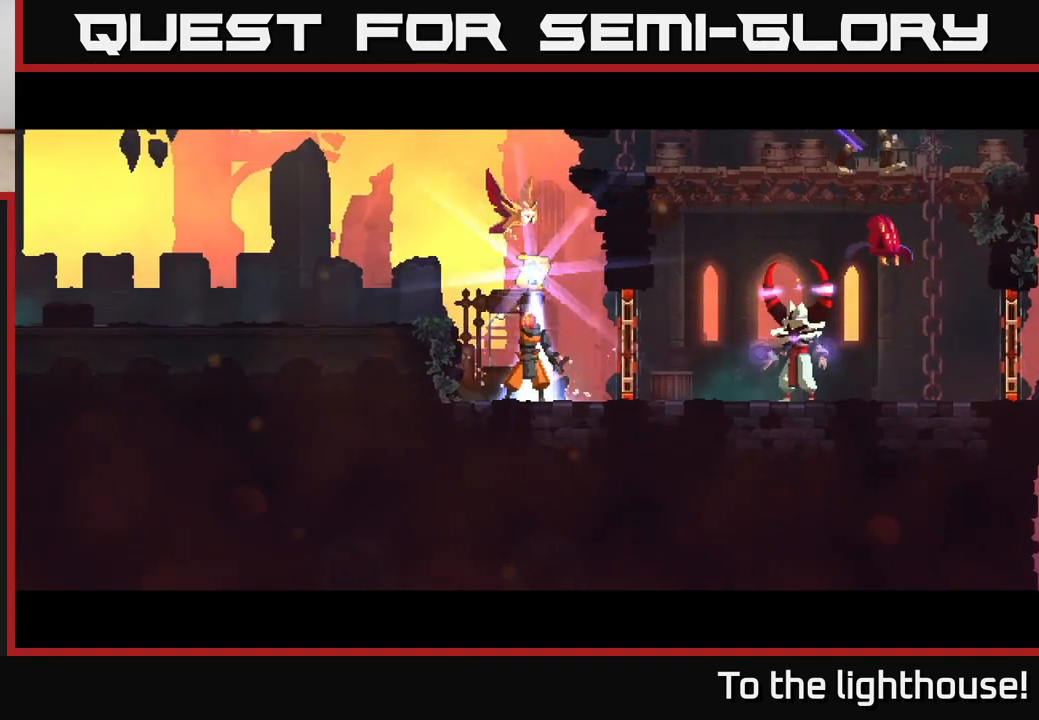
{"buttons": [], "left_stick": "center", "right_stick": "center", "events": []}
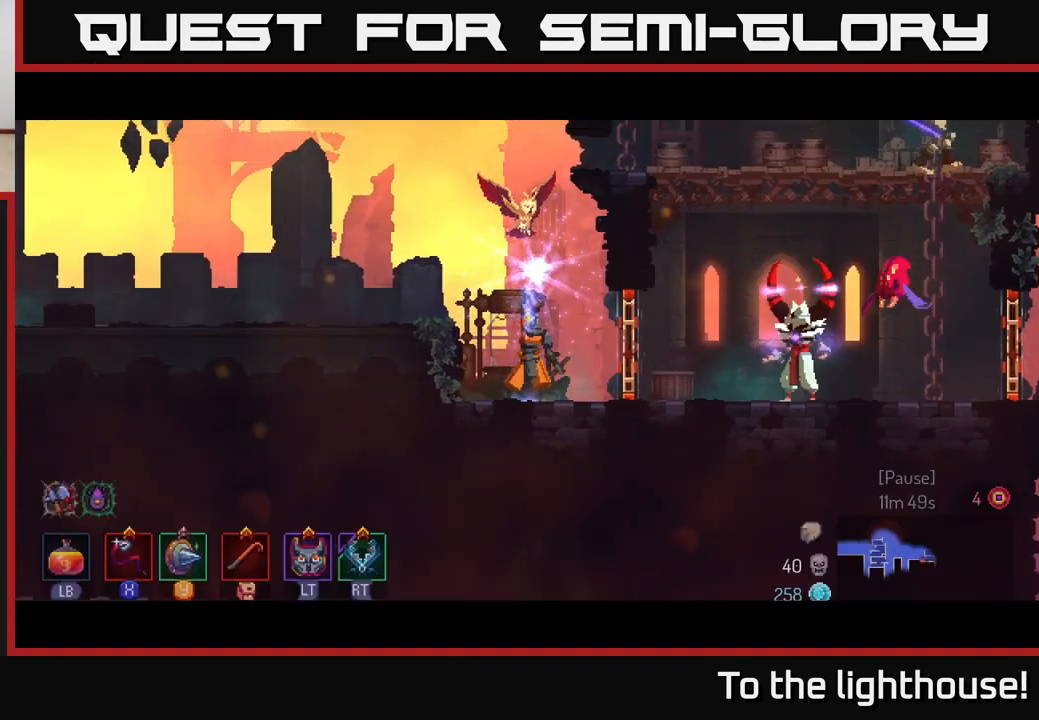
{"buttons": [], "left_stick": "center", "right_stick": "center", "events": []}
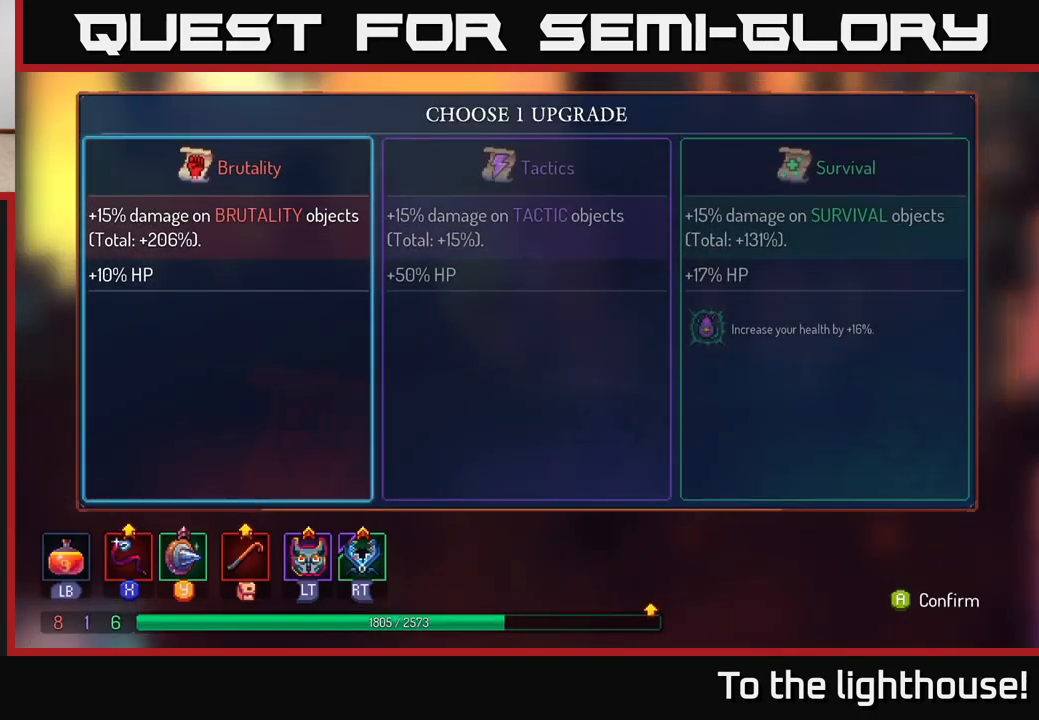
{"buttons": [], "left_stick": "center", "right_stick": "center", "events": [[67, "A", "down"], [200, "A", "up"]]}
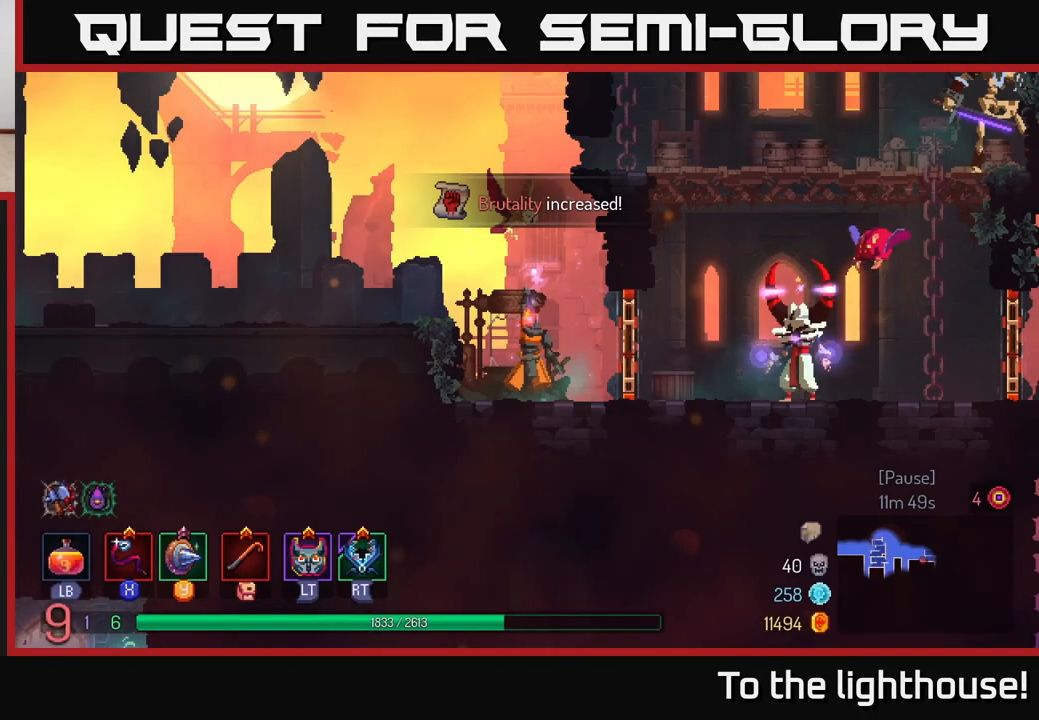
{"buttons": [], "left_stick": "center", "right_stick": "center", "events": [[100, "START", "down"], [267, "START", "up"]]}
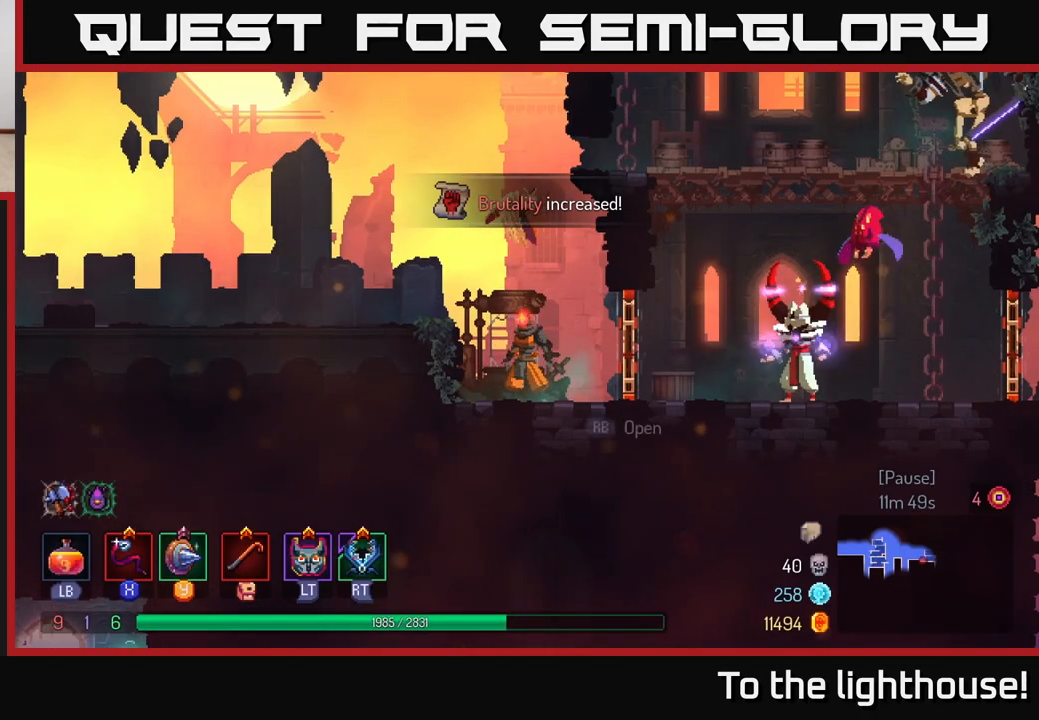
{"buttons": ["START"], "left_stick": "center", "right_stick": "center", "events": [[33, "START", "down"], [150, "START", "up"], [450, "START", "down"]]}
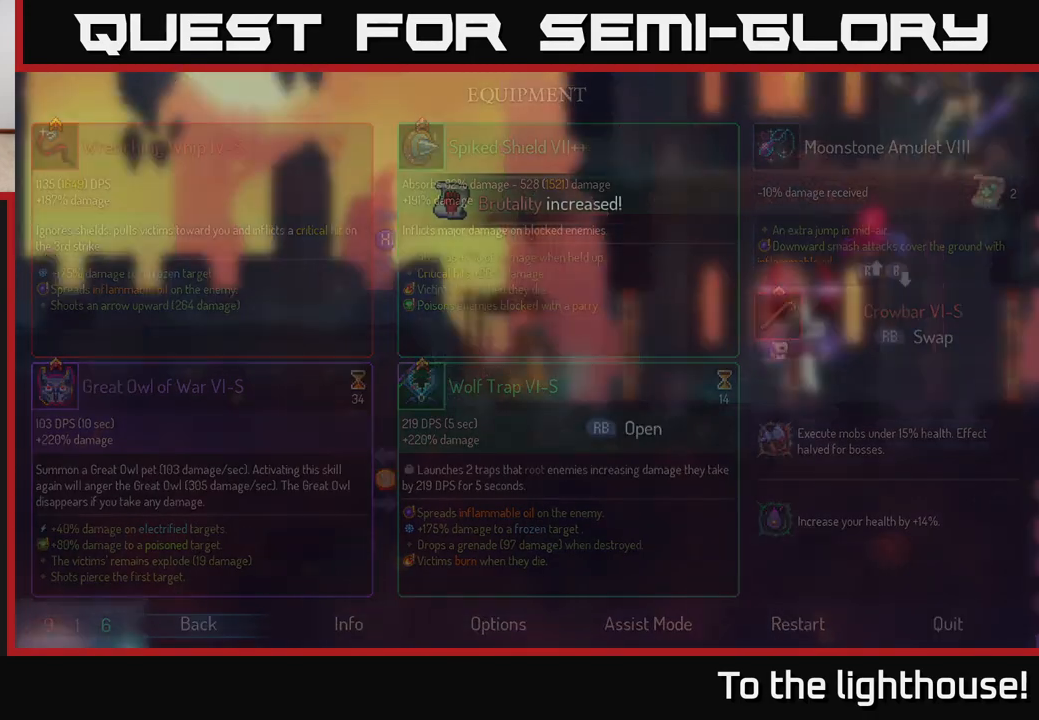
{"buttons": ["R1"], "left_stick": "center", "right_stick": "center", "events": [[67, "START", "up"], [367, "R1", "down"]]}
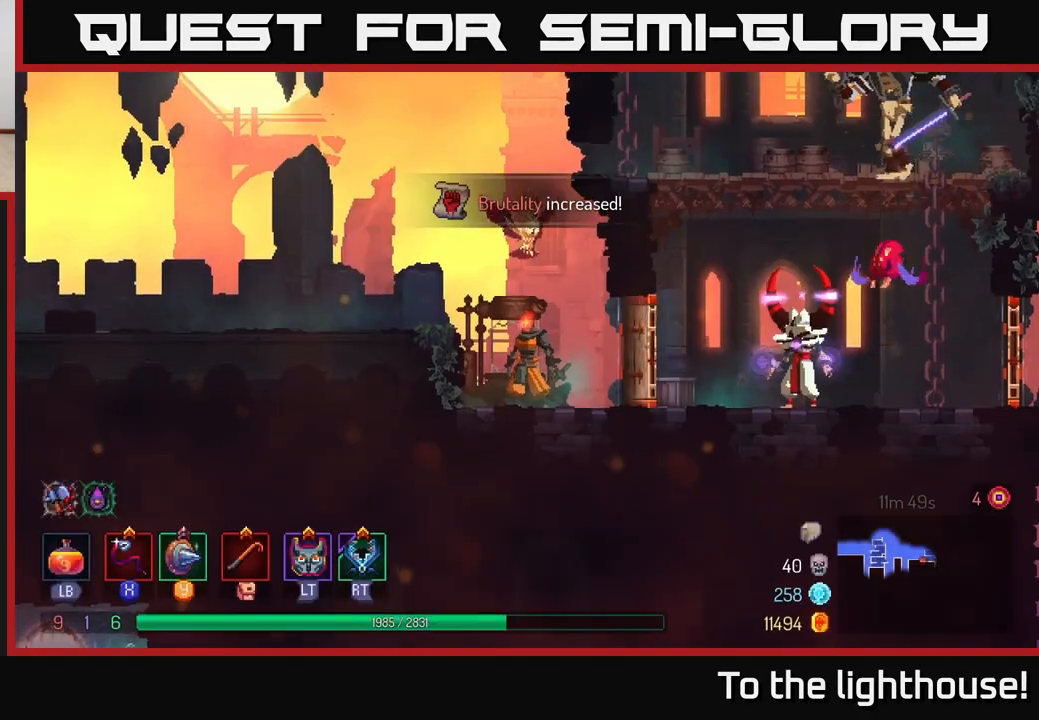
{"buttons": ["R1"], "left_stick": "center", "right_stick": "center", "events": []}
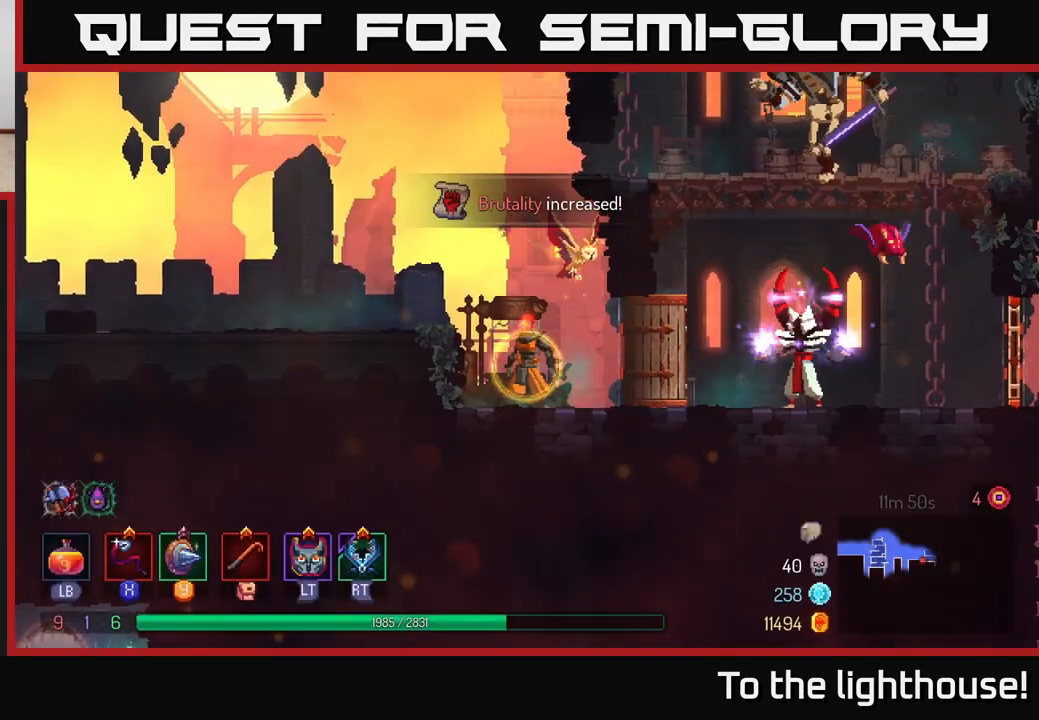
{"buttons": ["A"], "left_stick": "left", "right_stick": "center", "events": [[333, "R1", "up"], [333, "left_stick", "left"], [433, "A", "down"]]}
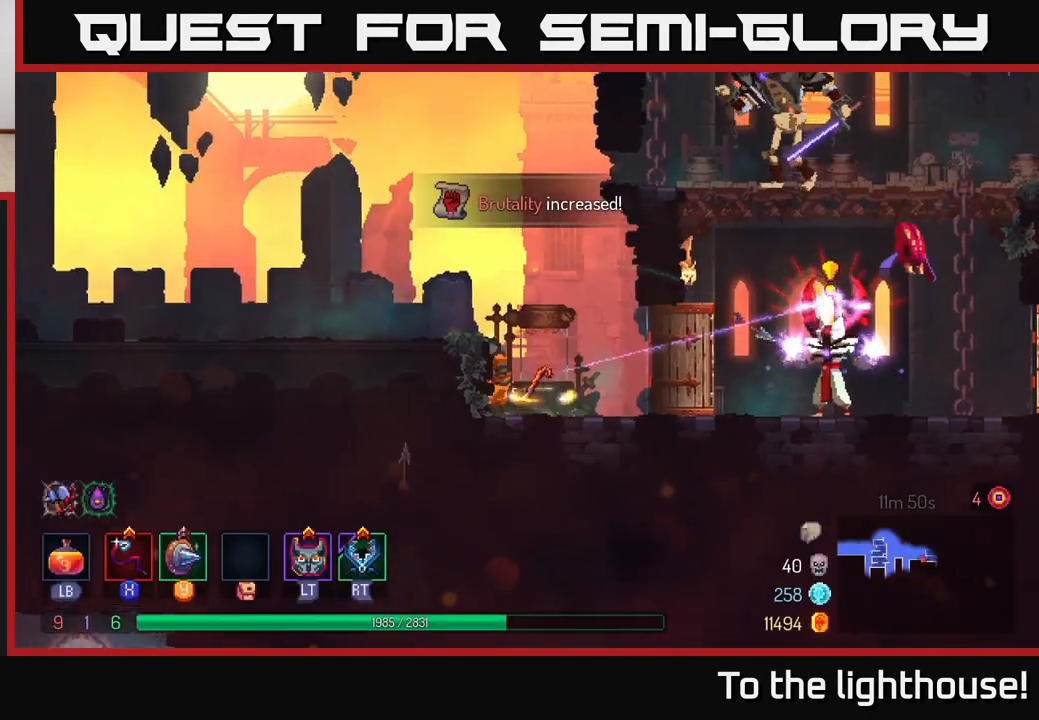
{"buttons": [], "left_stick": "left", "right_stick": "center", "events": [[83, "A", "up"]]}
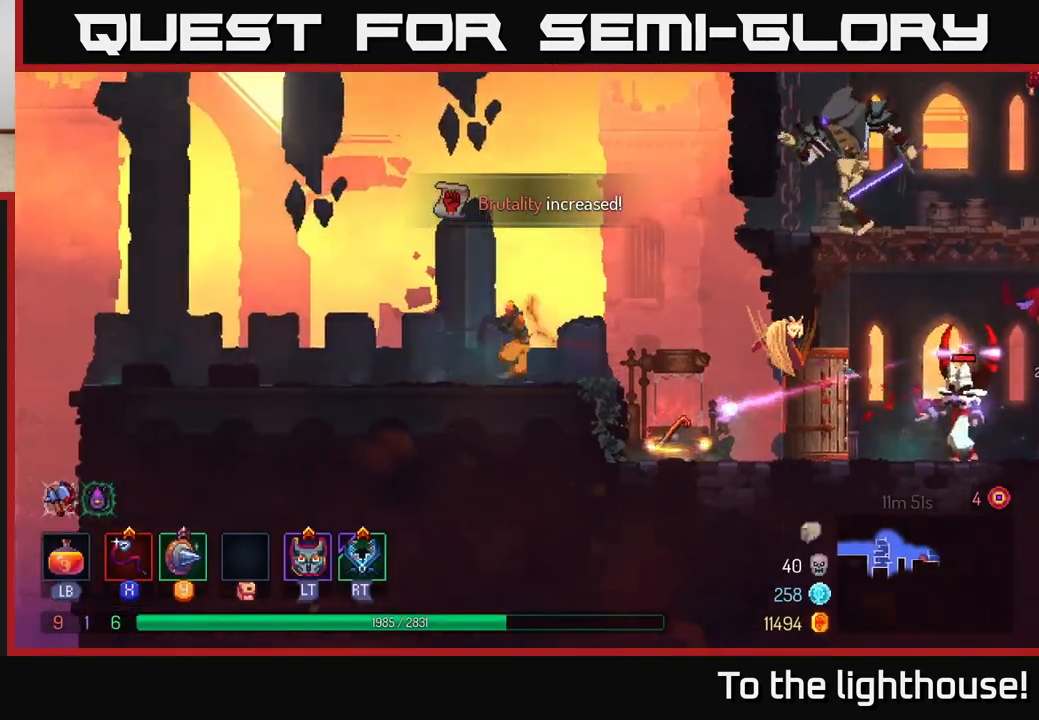
{"buttons": [], "left_stick": "right", "right_stick": "center", "events": [[17, "A", "down"], [17, "left_stick", "right"], [100, "A", "up"]]}
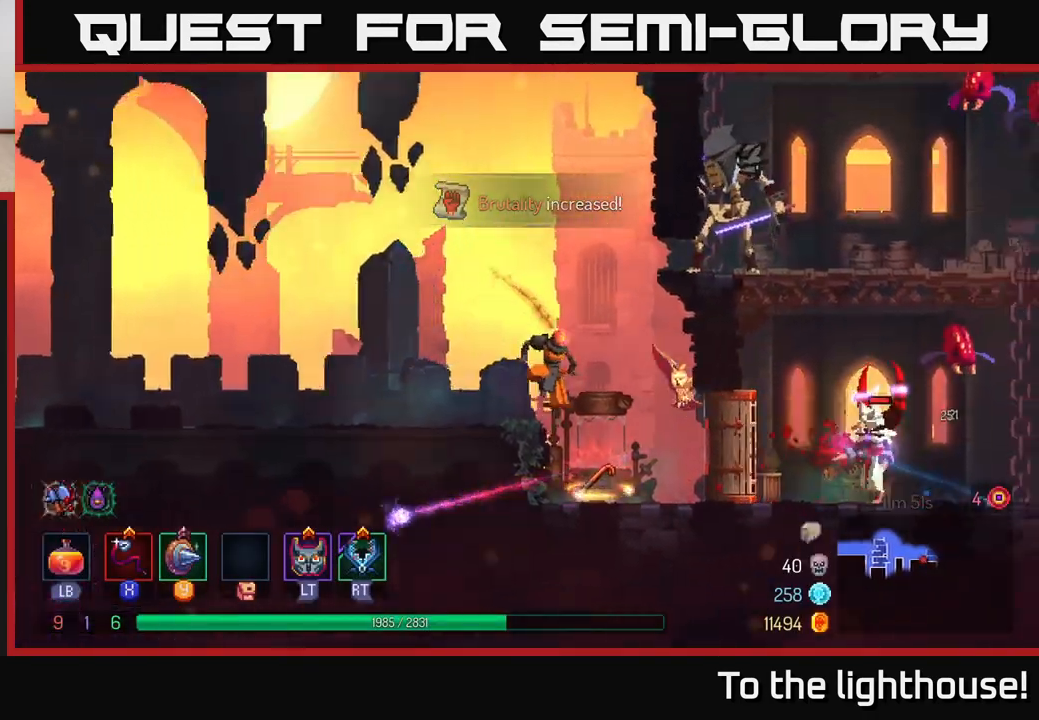
{"buttons": [], "left_stick": "center", "right_stick": "center", "events": [[17, "left_stick", "center"], [233, "R1", "down"], [333, "R1", "up"]]}
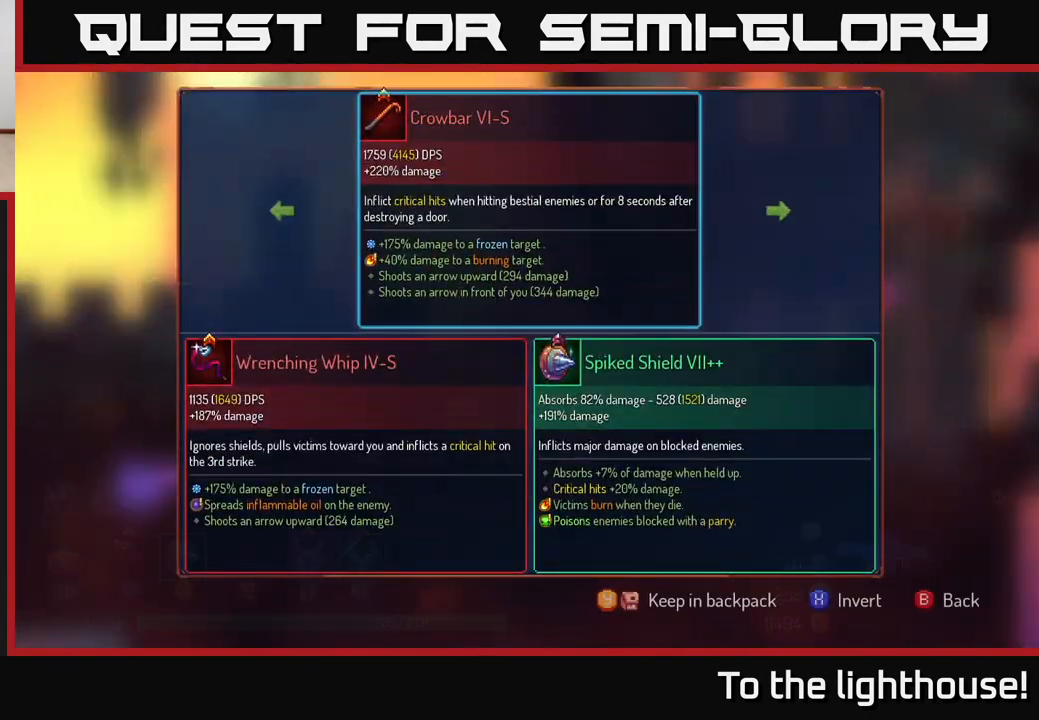
{"buttons": [], "left_stick": "left", "right_stick": "center", "events": [[383, "left_stick", "left"]]}
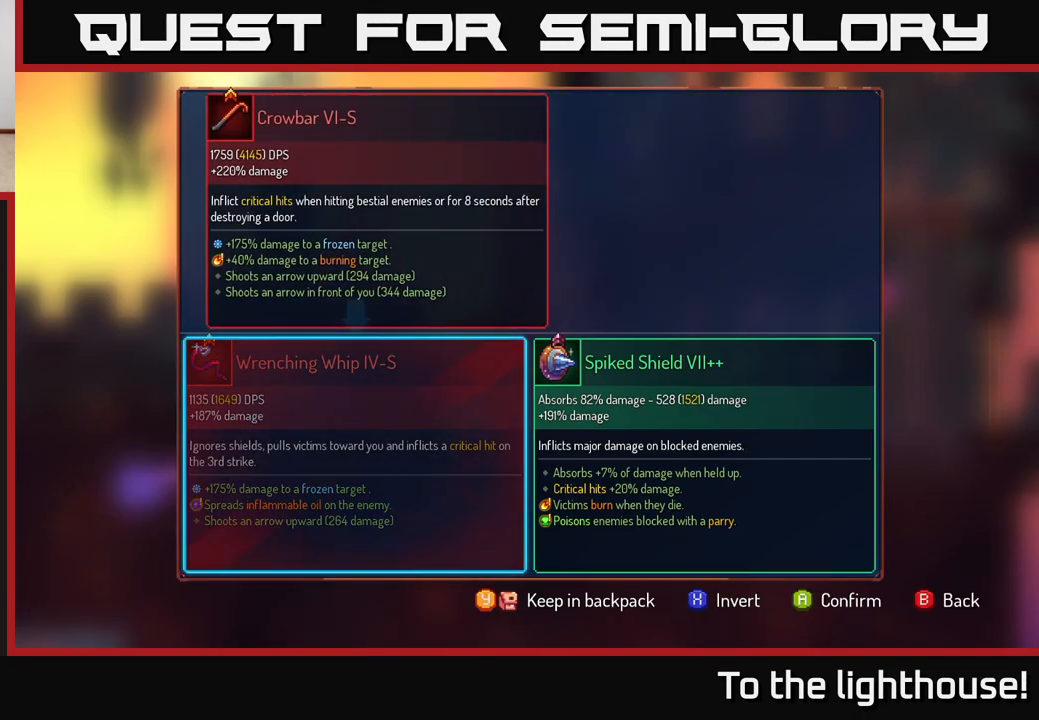
{"buttons": ["R1"], "left_stick": "center", "right_stick": "center", "events": [[67, "left_stick", "center"], [267, "A", "down"], [333, "A", "up"], [483, "R1", "down"]]}
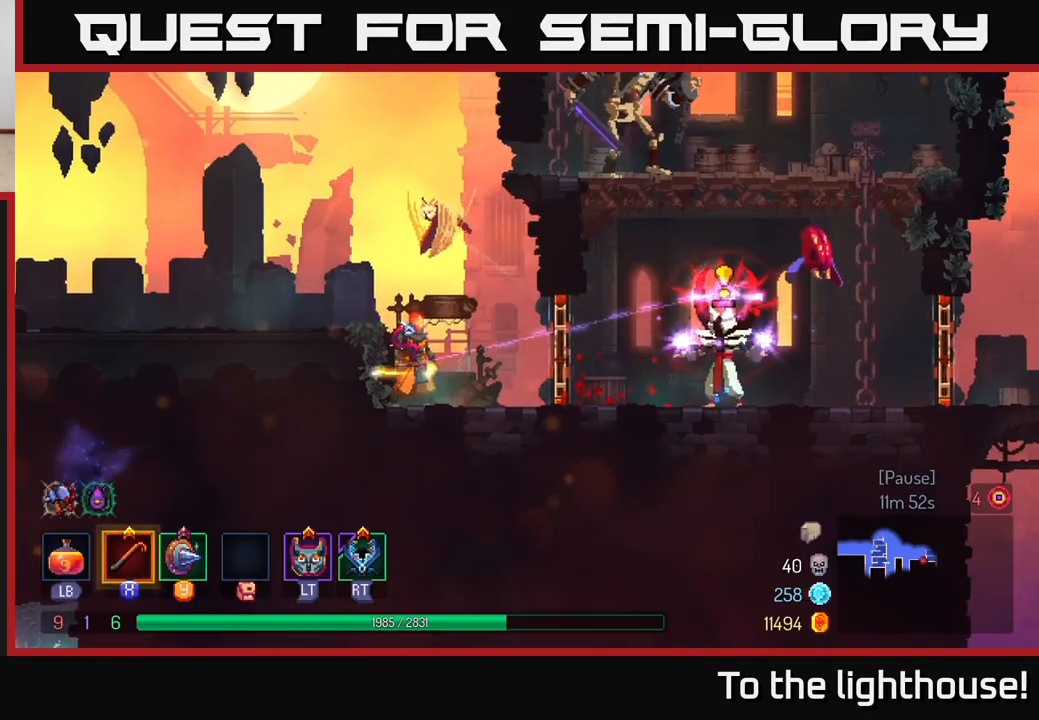
{"buttons": ["Y"], "left_stick": "center", "right_stick": "center", "events": [[83, "R1", "up"], [450, "Y", "down"]]}
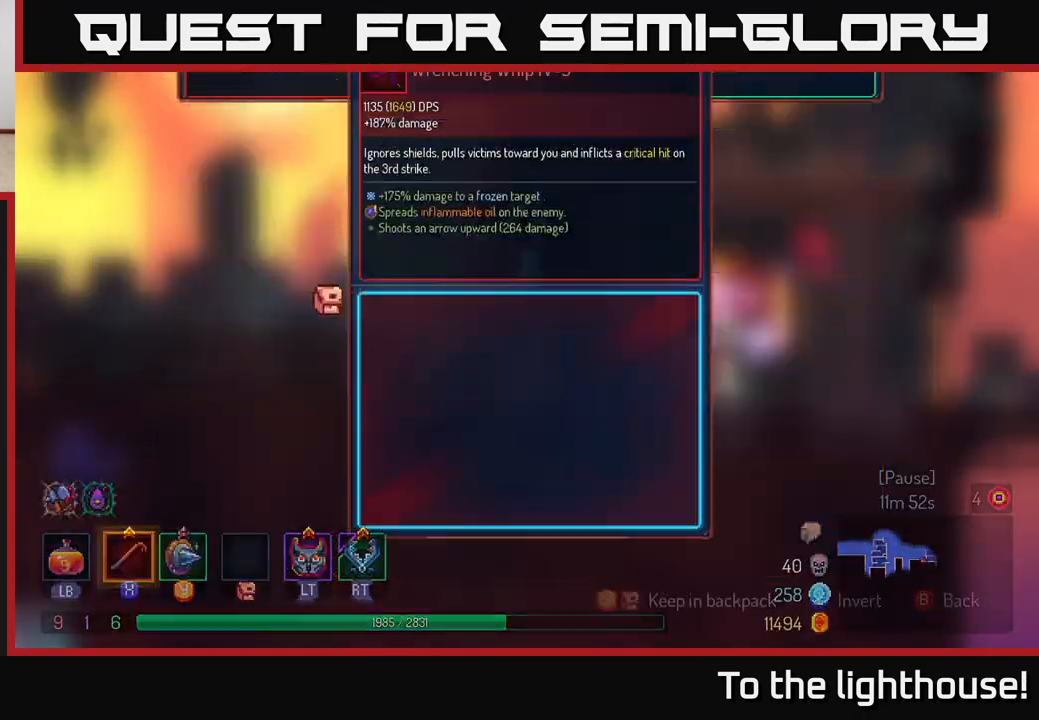
{"buttons": [], "left_stick": "left", "right_stick": "center", "events": [[33, "Y", "up"], [217, "A", "down"], [300, "A", "up"], [500, "left_stick", "left"]]}
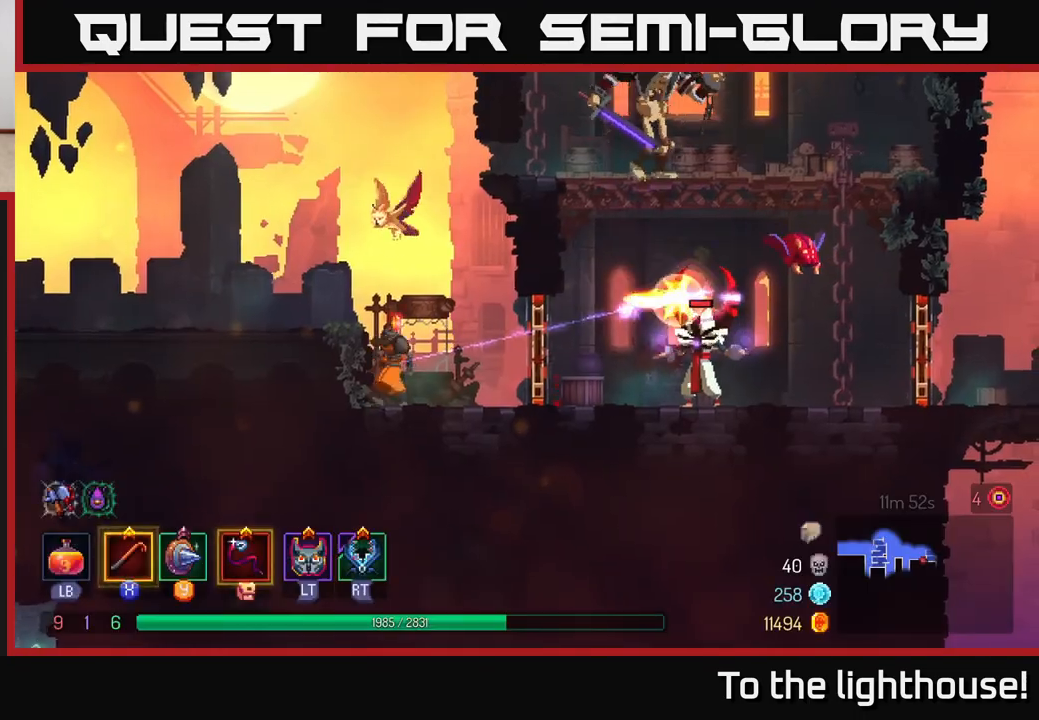
{"buttons": [], "left_stick": "right", "right_stick": "center", "events": [[33, "A", "down"], [183, "A", "up"], [467, "left_stick", "right"]]}
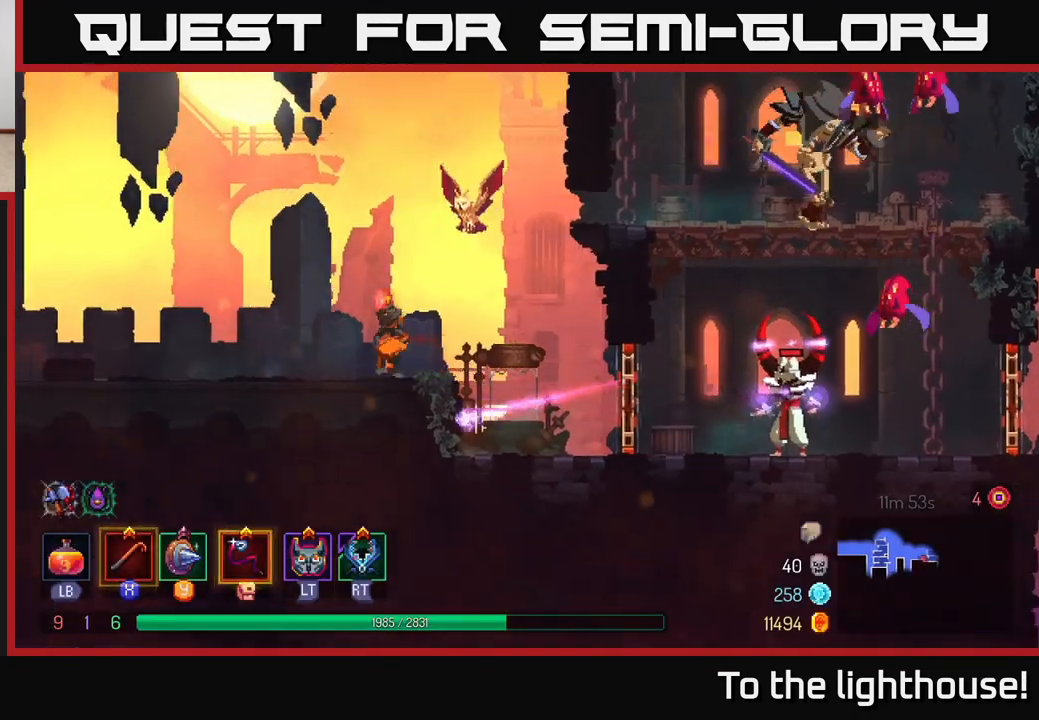
{"buttons": [], "left_stick": "right", "right_stick": "center", "events": [[17, "A", "down"], [67, "A", "up"]]}
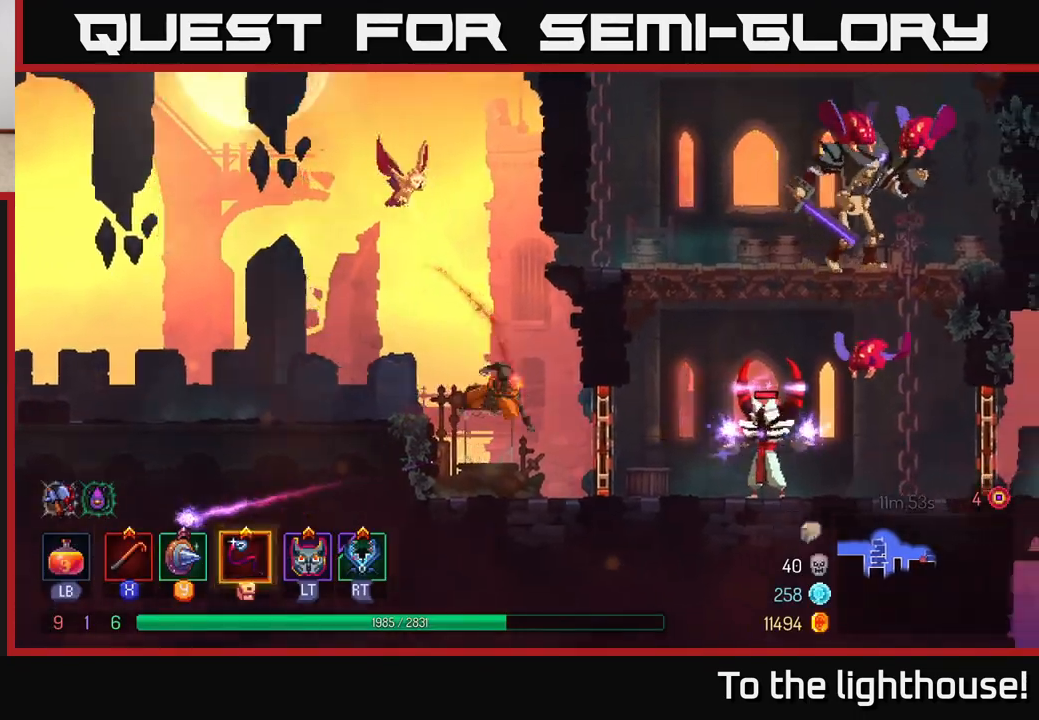
{"buttons": [], "left_stick": "right", "right_stick": "center", "events": [[17, "B", "down"], [150, "B", "up"], [400, "X", "down"], [467, "X", "up"]]}
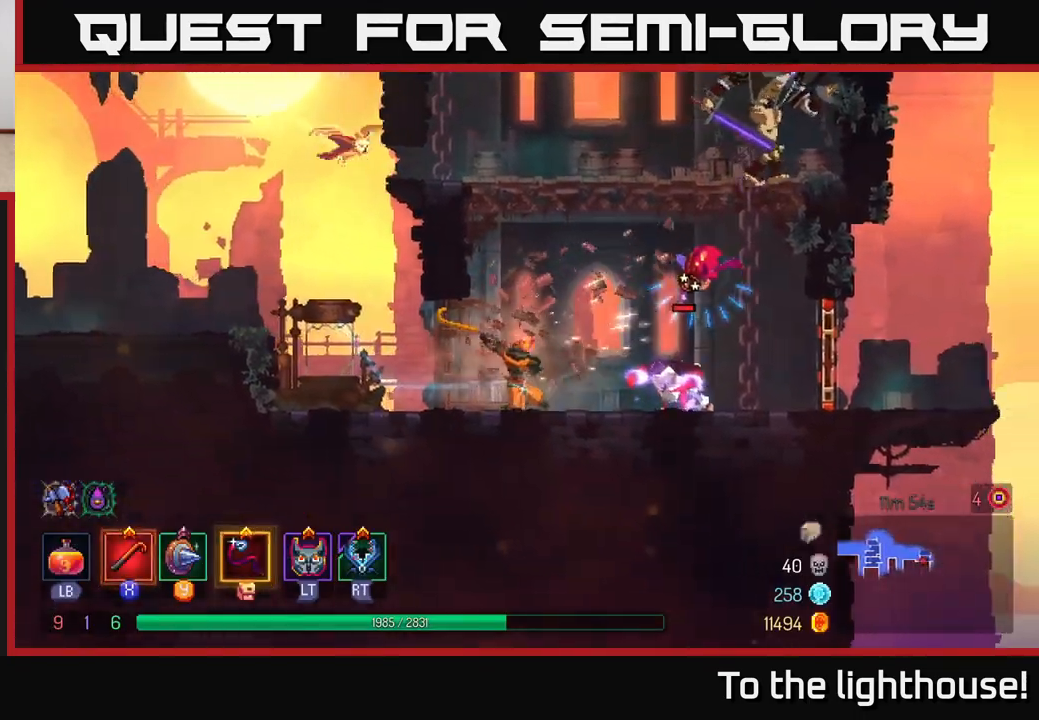
{"buttons": [], "left_stick": "right", "right_stick": "center", "events": [[333, "X", "down"], [433, "X", "up"]]}
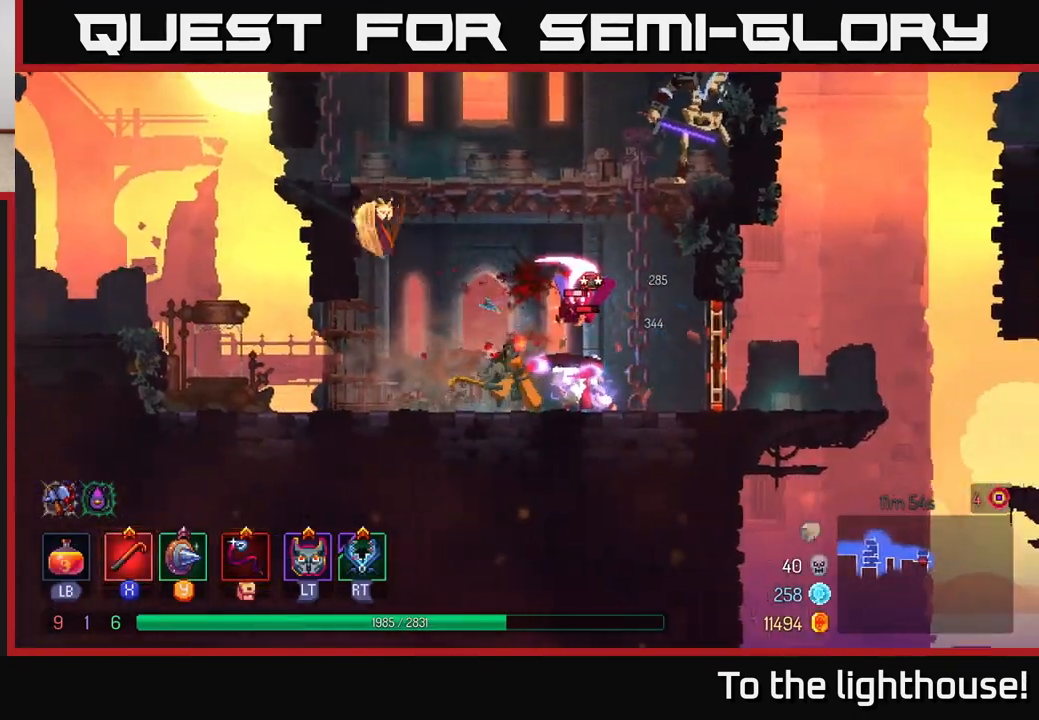
{"buttons": [], "left_stick": "right", "right_stick": "center", "events": [[33, "X", "down"], [117, "X", "up"], [183, "X", "down"], [183, "left_stick", "center"], [267, "X", "up"], [350, "X", "down"], [367, "left_stick", "right"], [450, "X", "up"]]}
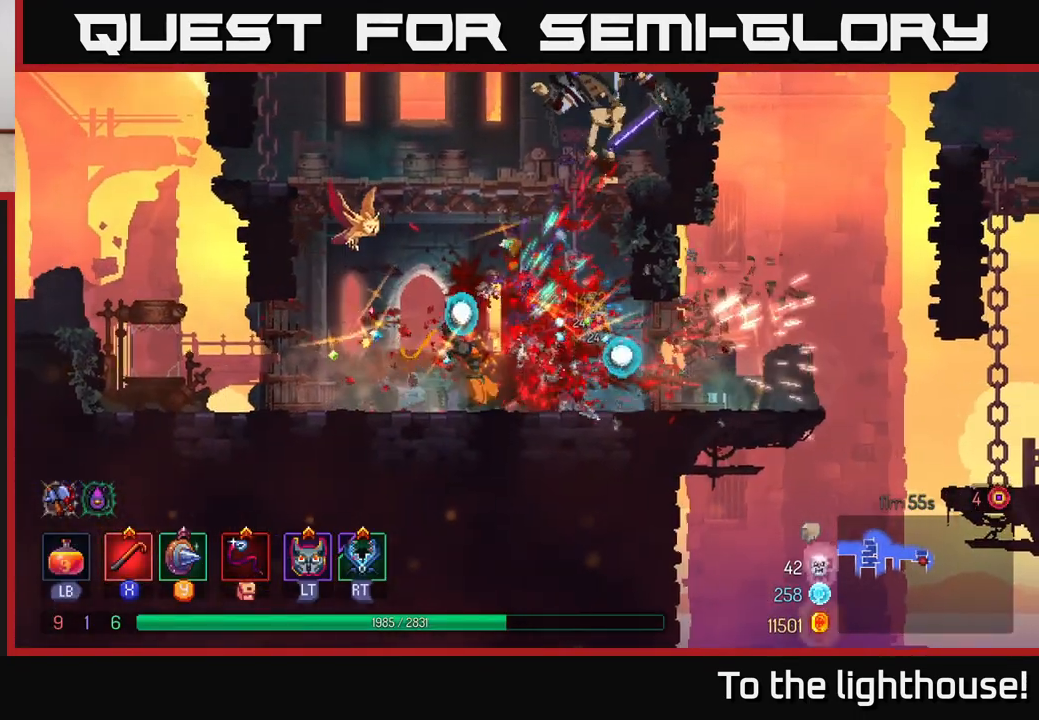
{"buttons": ["A"], "left_stick": "up", "right_stick": "center", "events": [[167, "A", "down"], [300, "A", "up"], [317, "left_stick", "up-right"], [383, "A", "down"], [467, "left_stick", "up"]]}
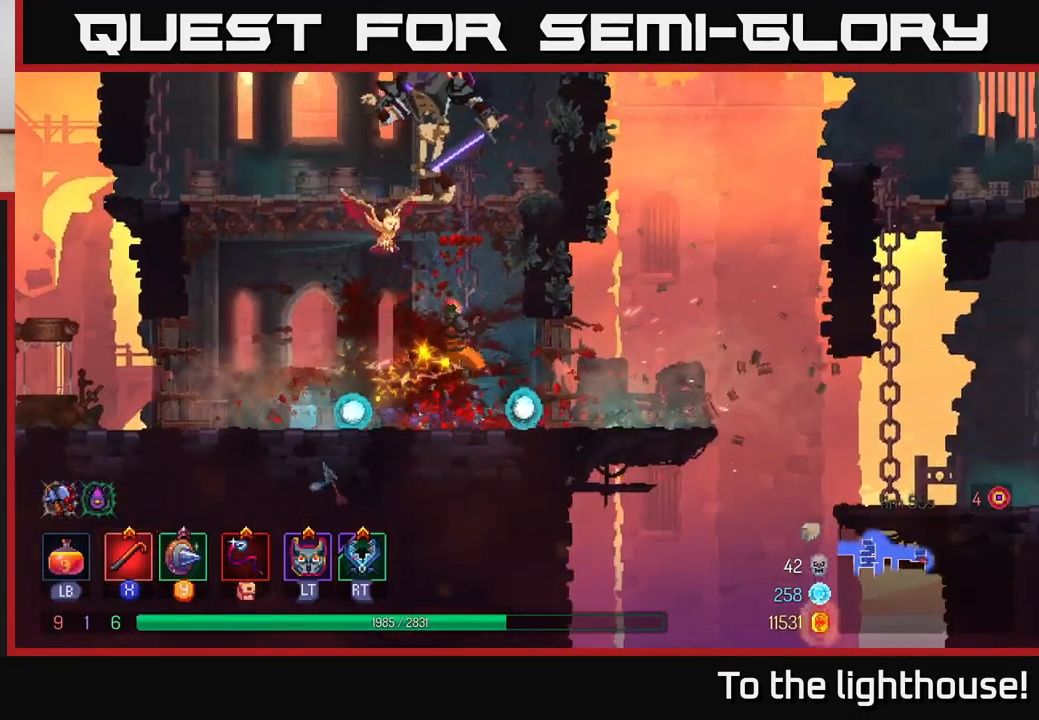
{"buttons": ["X"], "left_stick": "left", "right_stick": "center", "events": [[33, "A", "up"], [133, "A", "down"], [267, "A", "up"], [333, "A", "down"], [467, "X", "down"], [467, "left_stick", "left"], [483, "A", "up"]]}
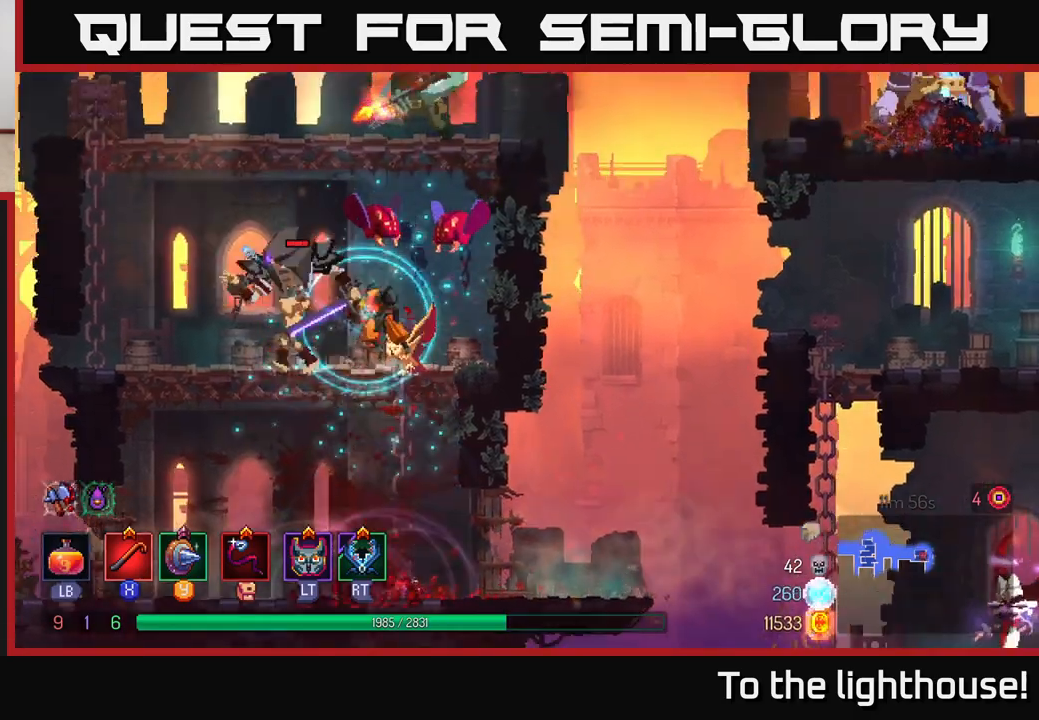
{"buttons": ["X"], "left_stick": "left", "right_stick": "center", "events": [[50, "X", "up"], [133, "X", "down"], [217, "X", "up"], [283, "X", "down"], [383, "X", "up"], [467, "X", "down"]]}
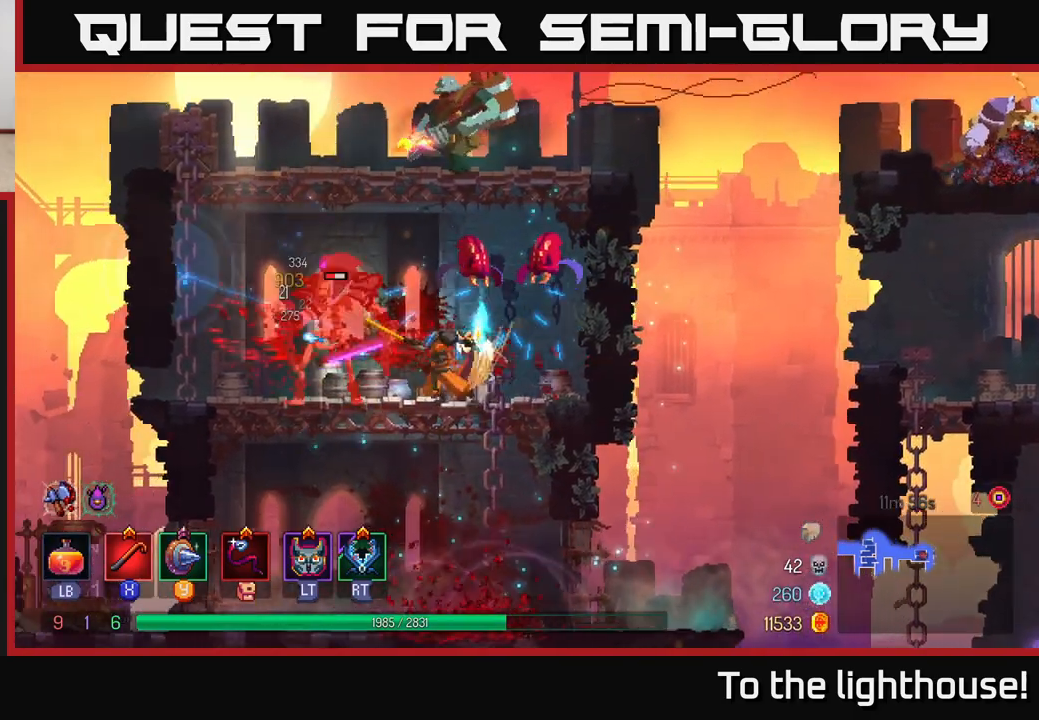
{"buttons": ["X"], "left_stick": "right", "right_stick": "center", "events": [[50, "X", "up"], [133, "X", "down"], [217, "X", "up"], [300, "X", "down"], [317, "left_stick", "center"], [383, "X", "up"], [400, "left_stick", "right"], [483, "X", "down"]]}
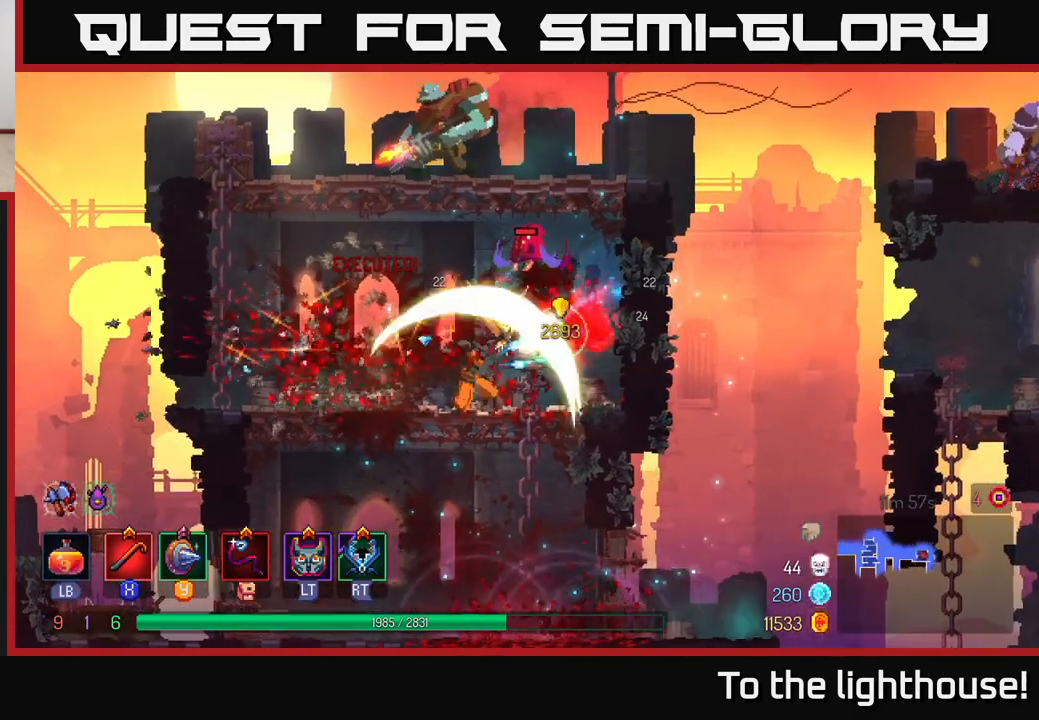
{"buttons": [], "left_stick": "left", "right_stick": "center", "events": [[50, "X", "up"], [133, "X", "down"], [233, "X", "up"], [350, "left_stick", "center"], [400, "left_stick", "left"]]}
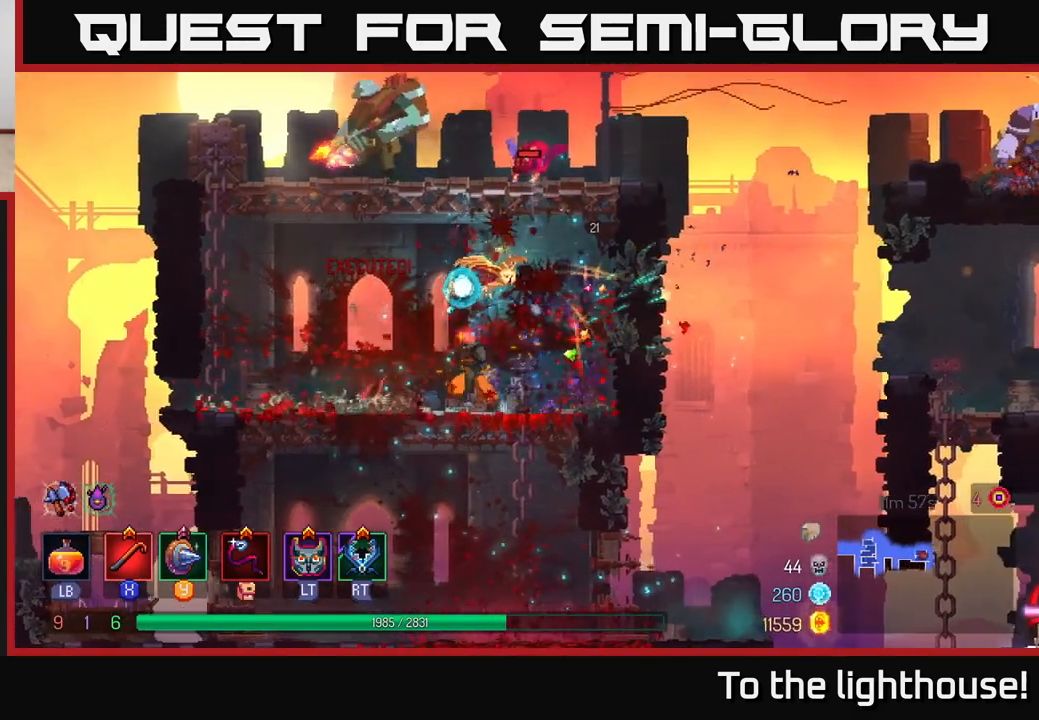
{"buttons": [], "left_stick": "right", "right_stick": "center", "events": [[50, "A", "down"], [217, "A", "up"], [233, "left_stick", "center"], [300, "A", "down"], [333, "left_stick", "right"], [400, "X", "down"], [417, "A", "up"], [500, "X", "up"]]}
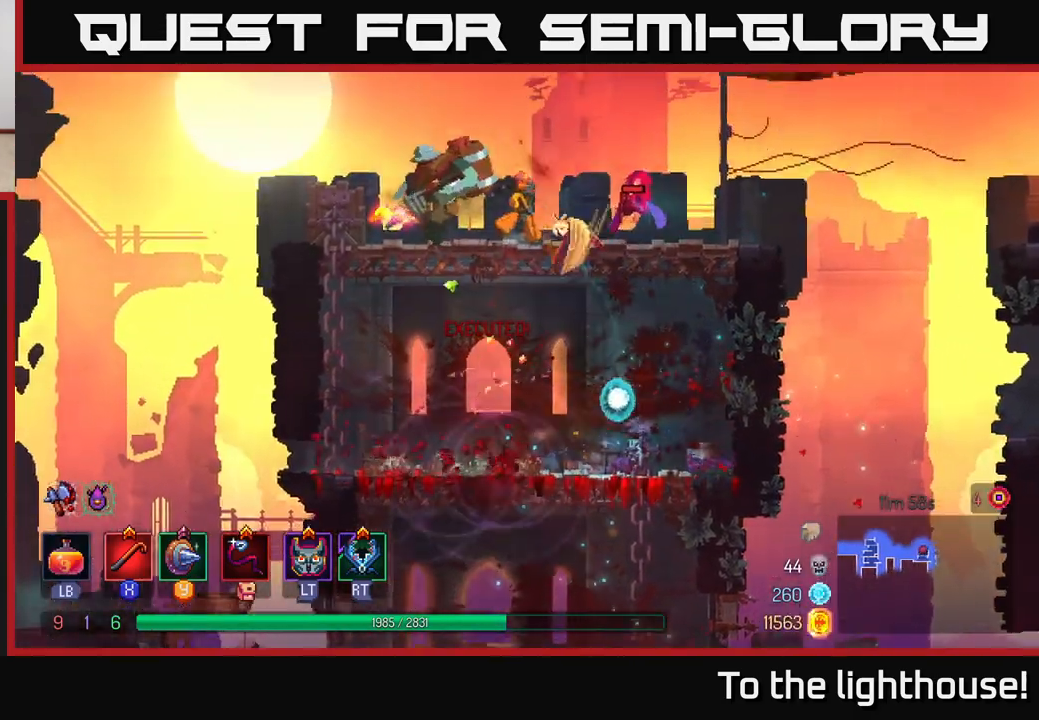
{"buttons": ["X"], "left_stick": "left", "right_stick": "center", "events": [[83, "X", "down"], [167, "X", "up"], [200, "left_stick", "left"], [250, "X", "down"], [350, "X", "up"], [417, "X", "down"]]}